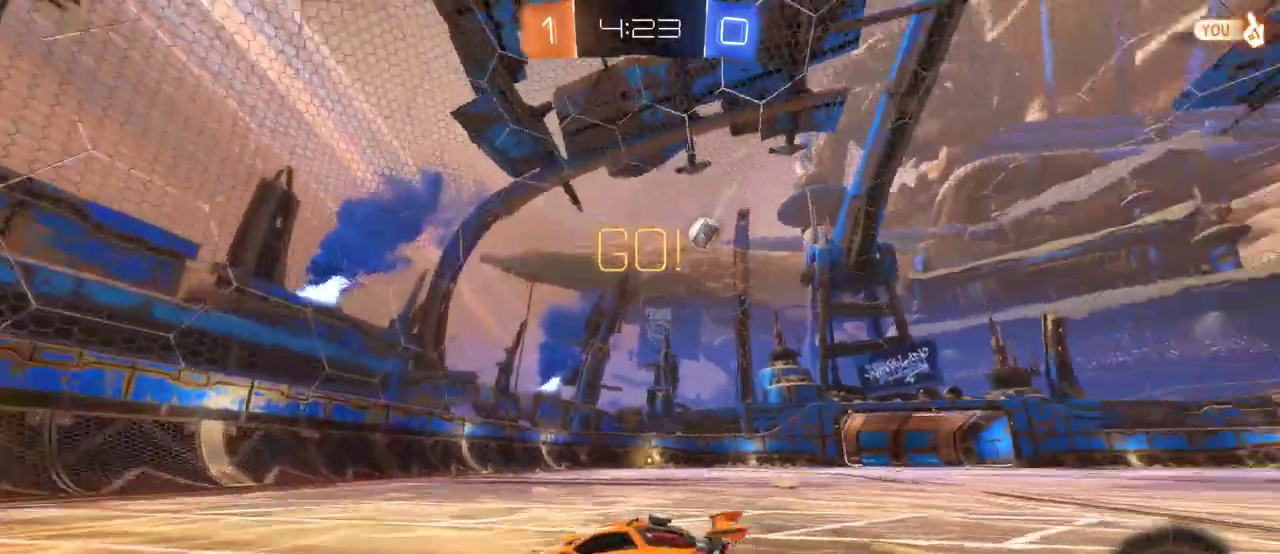
Gameplay with a controller (PlayStation layout); each line is a JSON object with the inputs held at the frame after it. "events" lists button and stick changes between this image and that frame as [ms after this image, input, new state], when the widget could be followed in between. Not read: R1.
{"buttons": ["R2"], "left_stick": "right", "right_stick": "center", "events": [[300, "CROSS", "up"], [367, "left_stick", "right"]]}
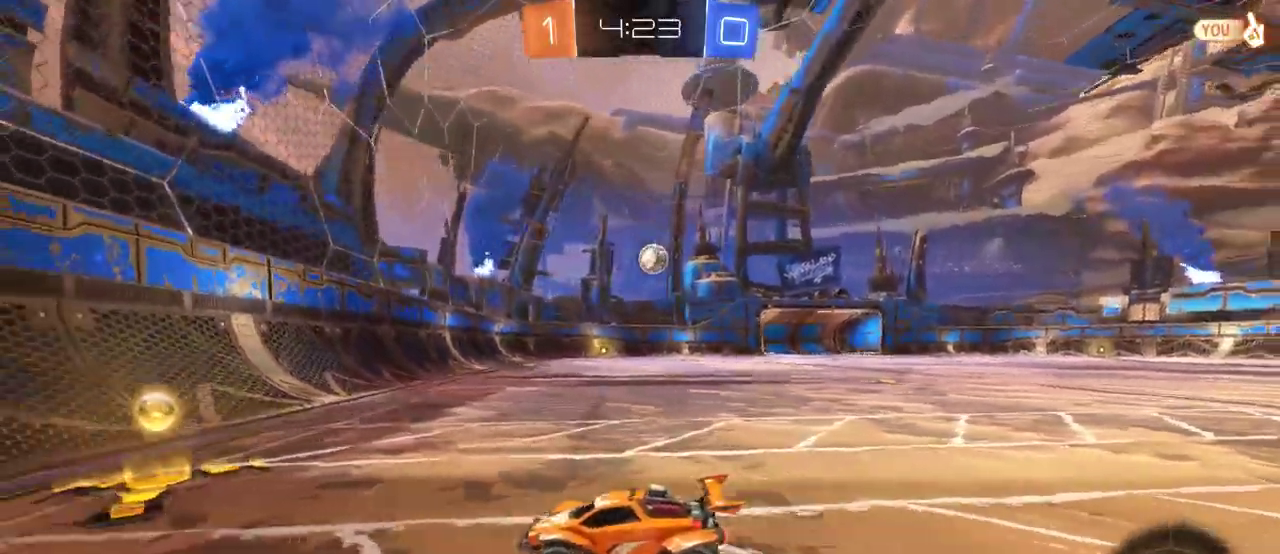
{"buttons": ["CROSS", "R2"], "left_stick": "right", "right_stick": "center", "events": [[300, "CROSS", "down"], [367, "left_stick", "center"], [467, "left_stick", "right"]]}
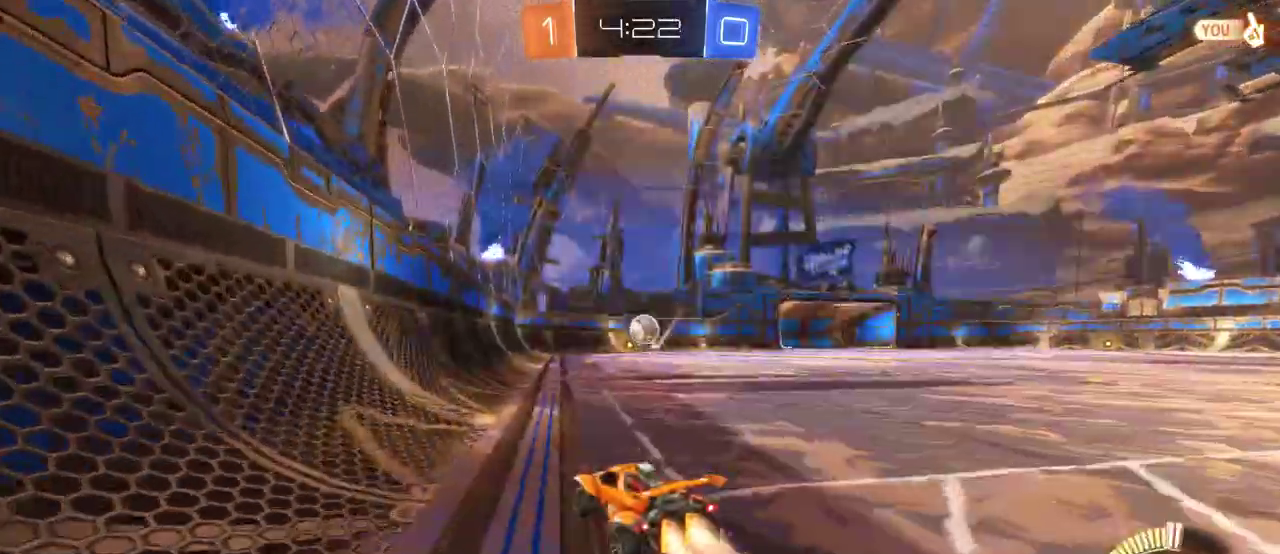
{"buttons": ["CROSS", "SQUARE", "R2"], "left_stick": "up-right", "right_stick": "center", "events": [[33, "left_stick", "center"], [200, "SQUARE", "down"], [233, "left_stick", "right"], [267, "SQUARE", "up"], [333, "SQUARE", "down"], [467, "left_stick", "up-right"]]}
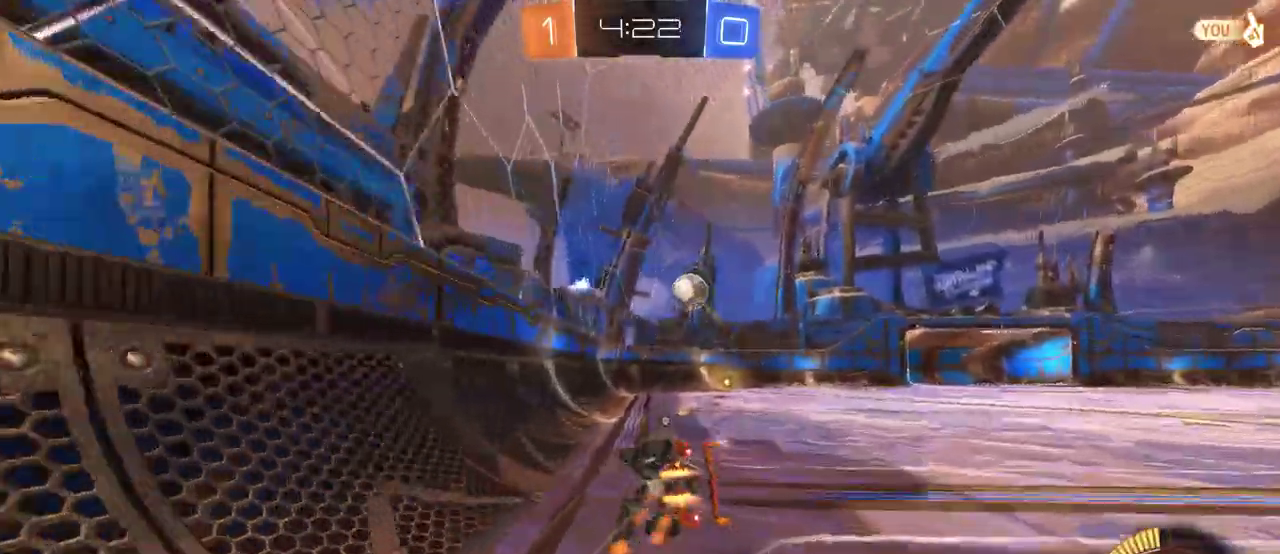
{"buttons": [], "left_stick": "center", "right_stick": "center", "events": [[167, "SQUARE", "up"], [233, "CROSS", "up"], [300, "R2", "up"], [300, "left_stick", "right"], [483, "left_stick", "center"]]}
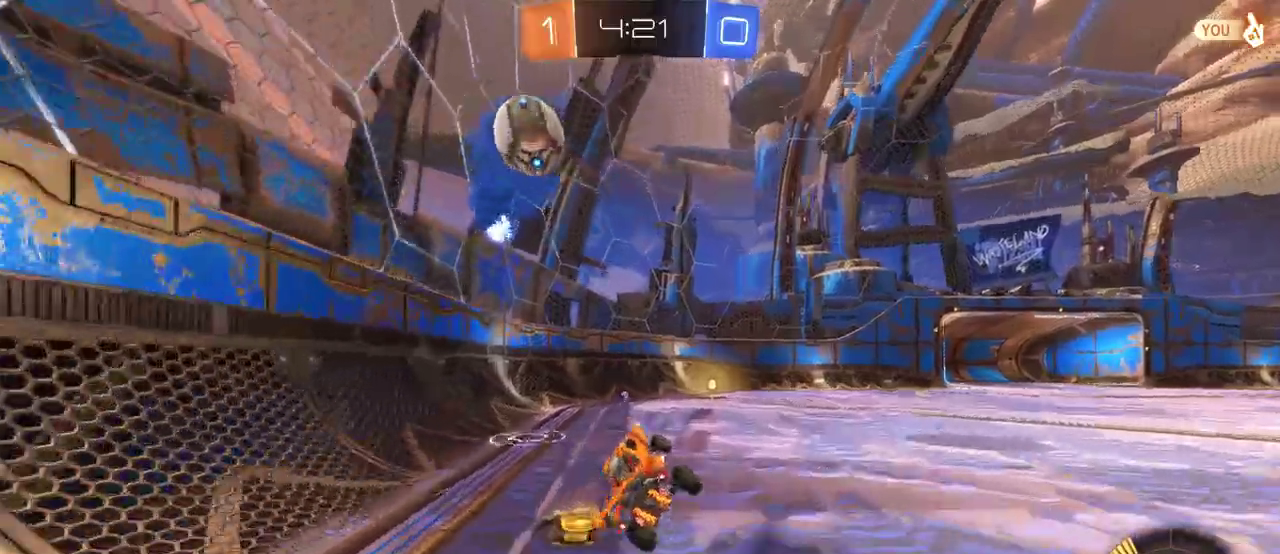
{"buttons": ["CROSS"], "left_stick": "right", "right_stick": "center", "events": [[117, "left_stick", "right"], [183, "CROSS", "down"], [183, "left_stick", "center"], [350, "left_stick", "right"]]}
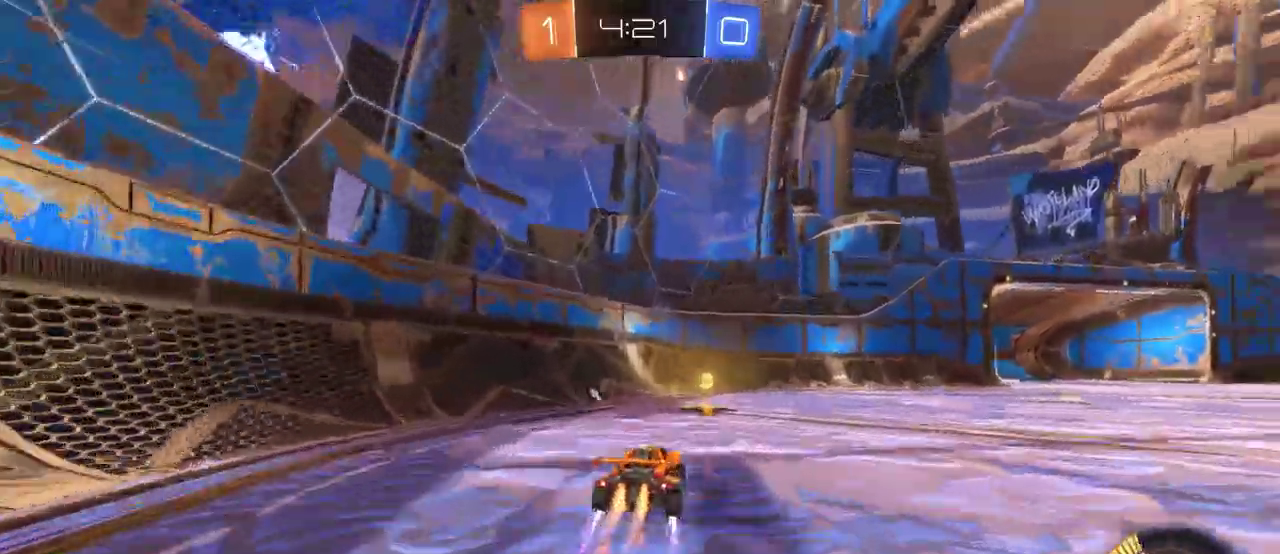
{"buttons": ["CROSS"], "left_stick": "right", "right_stick": "center", "events": [[183, "left_stick", "center"], [317, "left_stick", "right"]]}
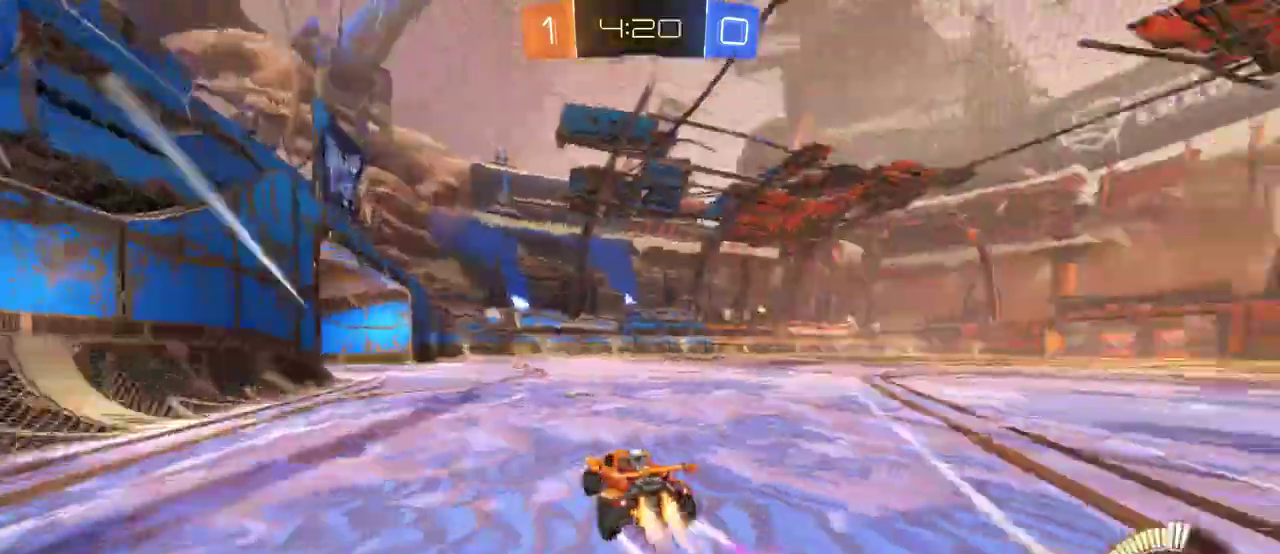
{"buttons": ["R2"], "left_stick": "up-right", "right_stick": "center", "events": [[50, "CROSS", "up"], [283, "R2", "down"], [450, "left_stick", "up-right"]]}
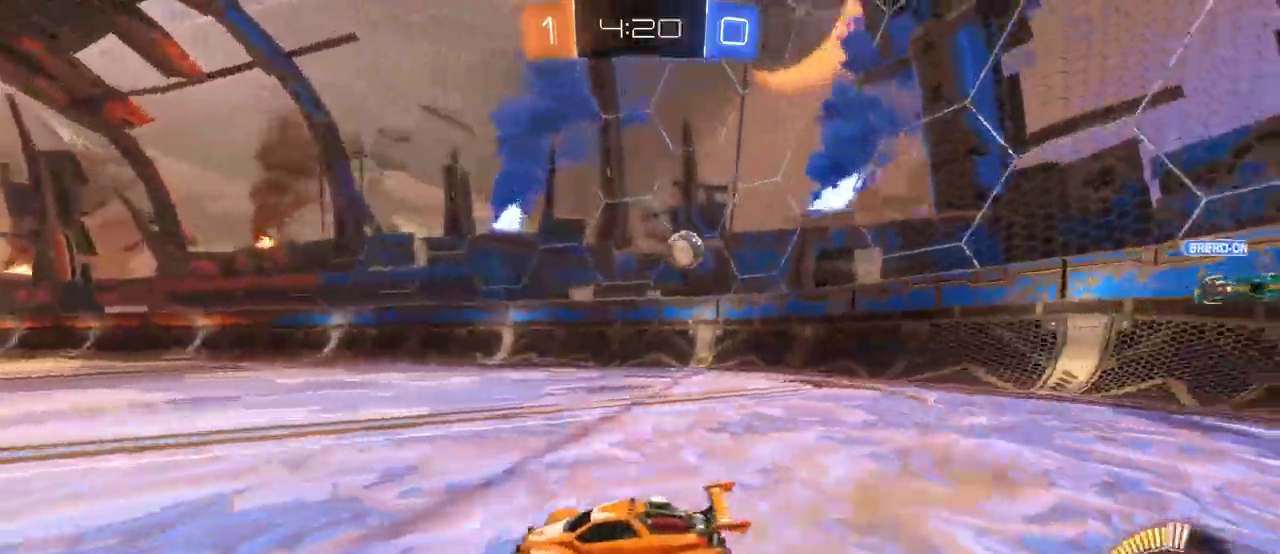
{"buttons": ["CROSS", "R2"], "left_stick": "up-right", "right_stick": "center", "events": [[433, "CROSS", "down"]]}
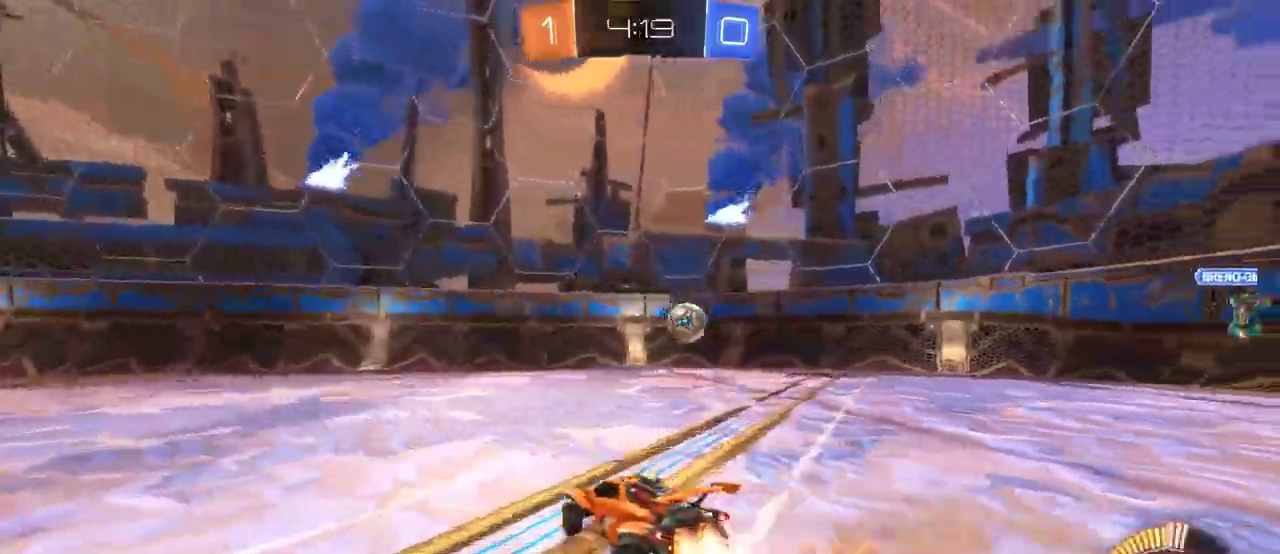
{"buttons": ["CROSS", "R2"], "left_stick": "center", "right_stick": "center", "events": [[133, "left_stick", "center"], [333, "left_stick", "up-right"], [467, "left_stick", "center"]]}
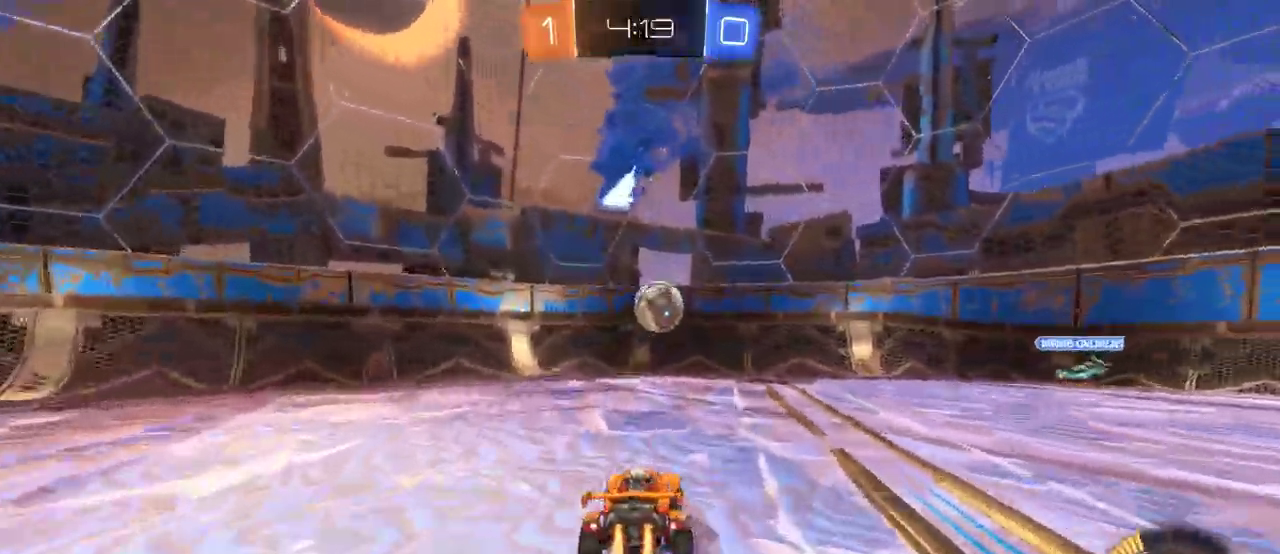
{"buttons": ["SQUARE", "R2"], "left_stick": "down", "right_stick": "center", "events": [[367, "left_stick", "down-right"], [400, "SQUARE", "down"], [433, "CROSS", "up"], [467, "left_stick", "down"]]}
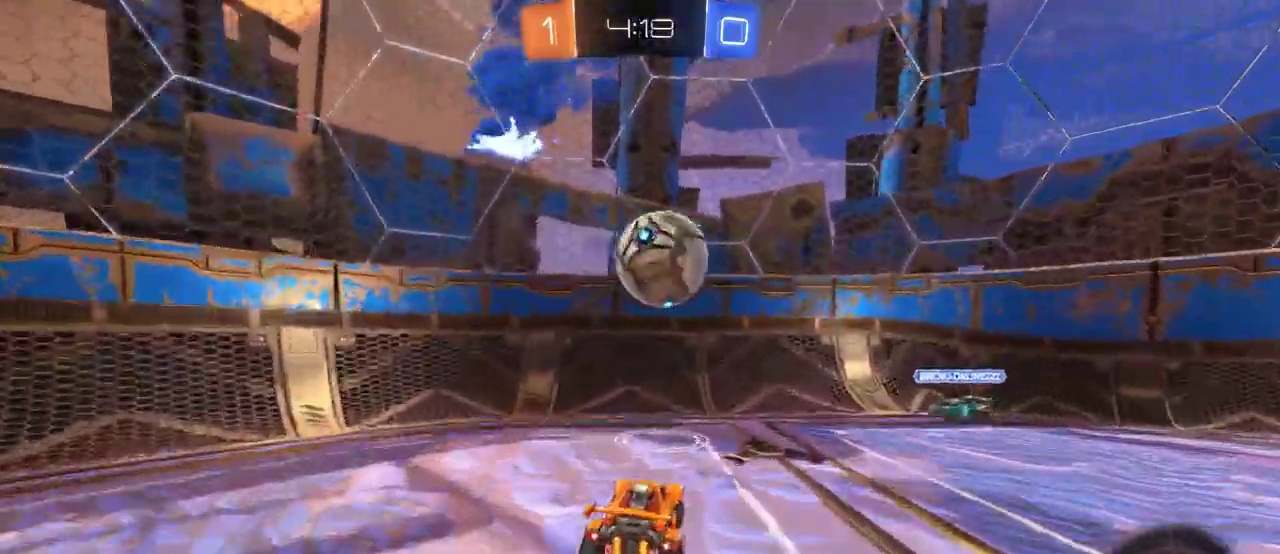
{"buttons": ["CROSS", "R2"], "left_stick": "up-right", "right_stick": "center", "events": [[67, "CROSS", "down"], [100, "left_stick", "center"], [183, "R2", "up"], [250, "left_stick", "up-left"], [417, "SQUARE", "up"], [417, "left_stick", "up-right"], [483, "R2", "down"]]}
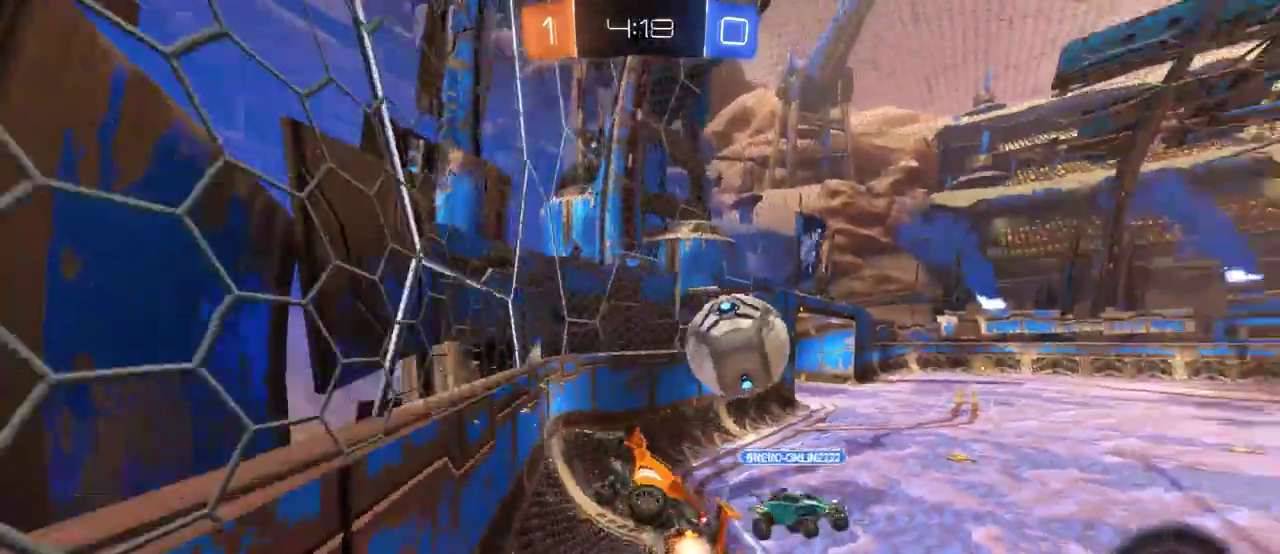
{"buttons": ["CROSS", "R2"], "left_stick": "up-right", "right_stick": "center", "events": [[17, "CROSS", "up"], [450, "CROSS", "down"]]}
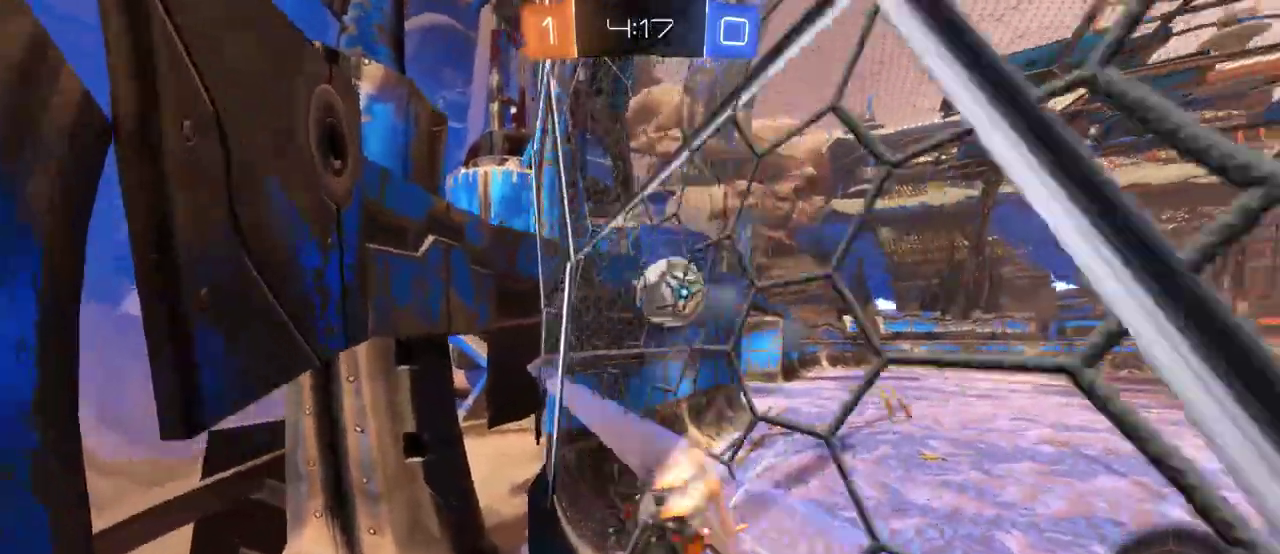
{"buttons": ["CROSS", "R2"], "left_stick": "center", "right_stick": "center", "events": [[217, "left_stick", "center"]]}
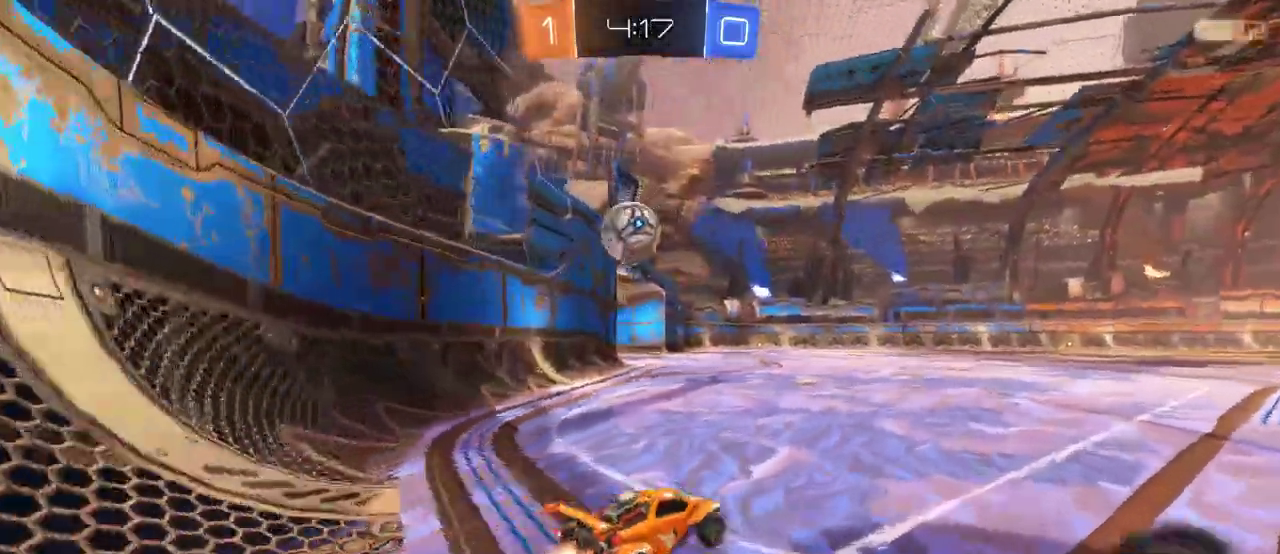
{"buttons": ["R2"], "left_stick": "center", "right_stick": "center", "events": [[17, "left_stick", "down-left"], [150, "left_stick", "center"], [400, "CROSS", "up"]]}
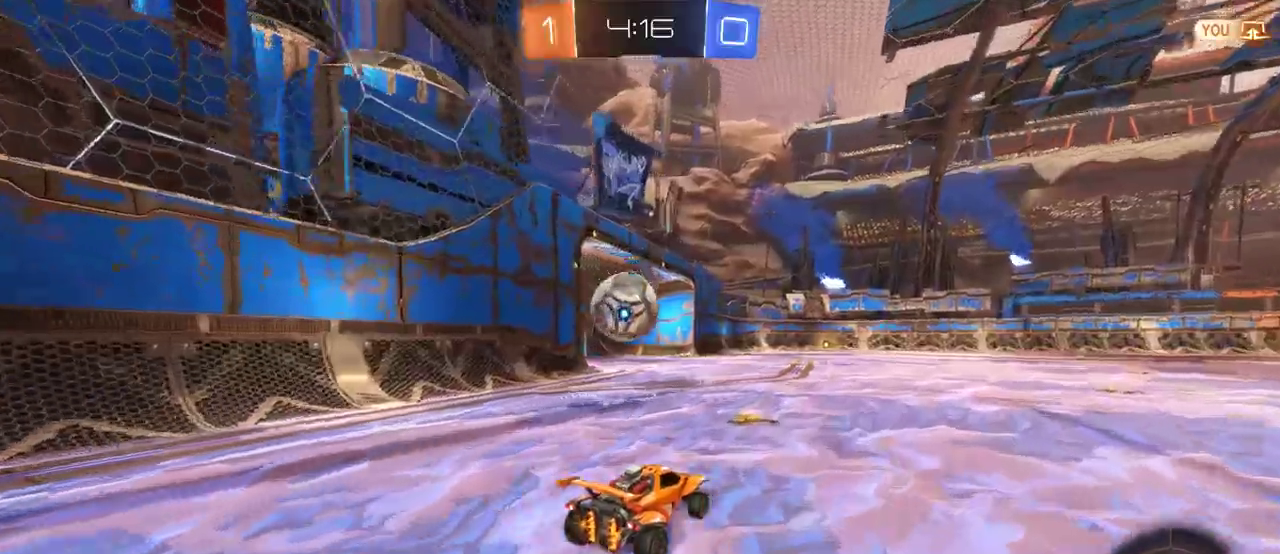
{"buttons": ["CROSS", "R2"], "left_stick": "center", "right_stick": "center", "events": [[33, "left_stick", "down-left"], [200, "CROSS", "down"], [200, "SQUARE", "down"], [267, "left_stick", "right"], [333, "SQUARE", "up"], [367, "left_stick", "center"]]}
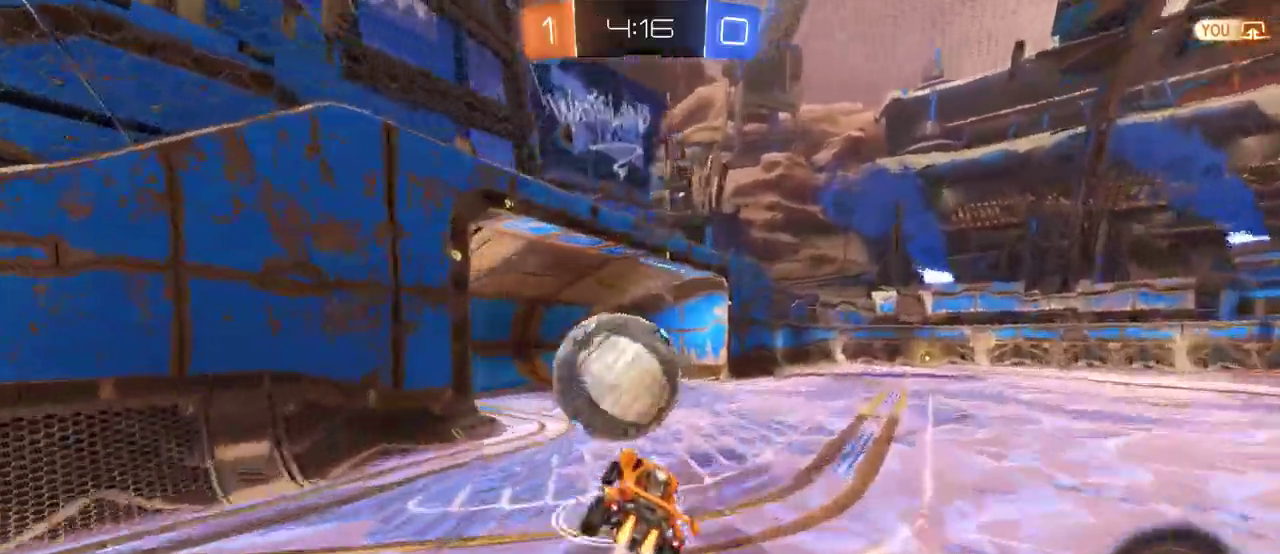
{"buttons": ["R2"], "left_stick": "left", "right_stick": "center", "events": [[50, "left_stick", "up-left"], [100, "SQUARE", "down"], [333, "SQUARE", "up"], [433, "CROSS", "up"], [433, "left_stick", "left"]]}
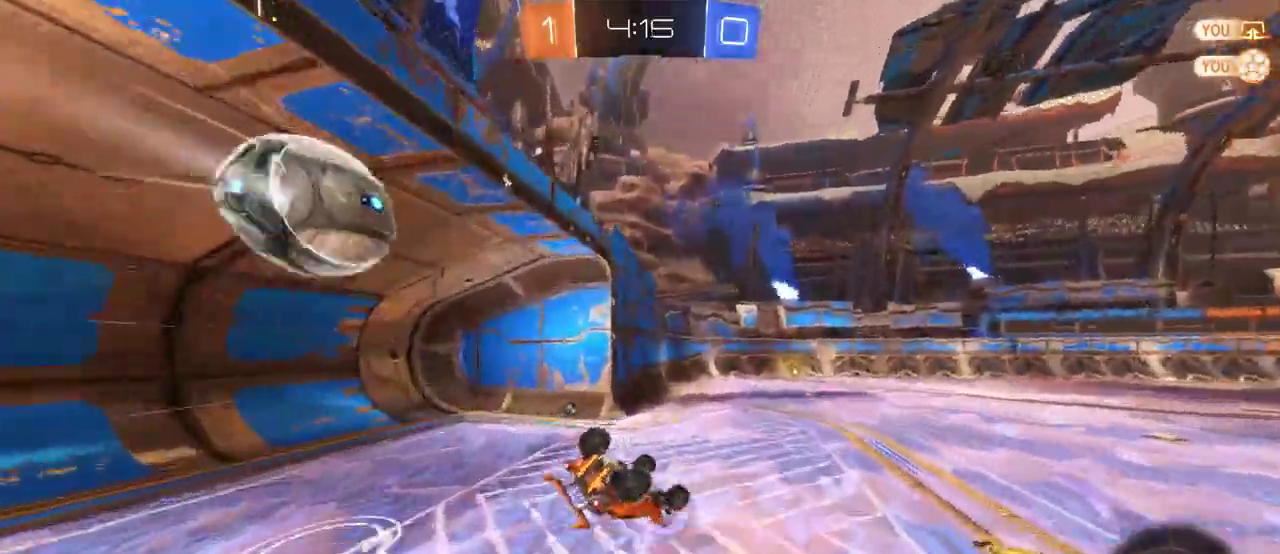
{"buttons": [], "left_stick": "right", "right_stick": "center", "events": [[100, "R2", "up"], [300, "left_stick", "down-left"], [383, "left_stick", "right"]]}
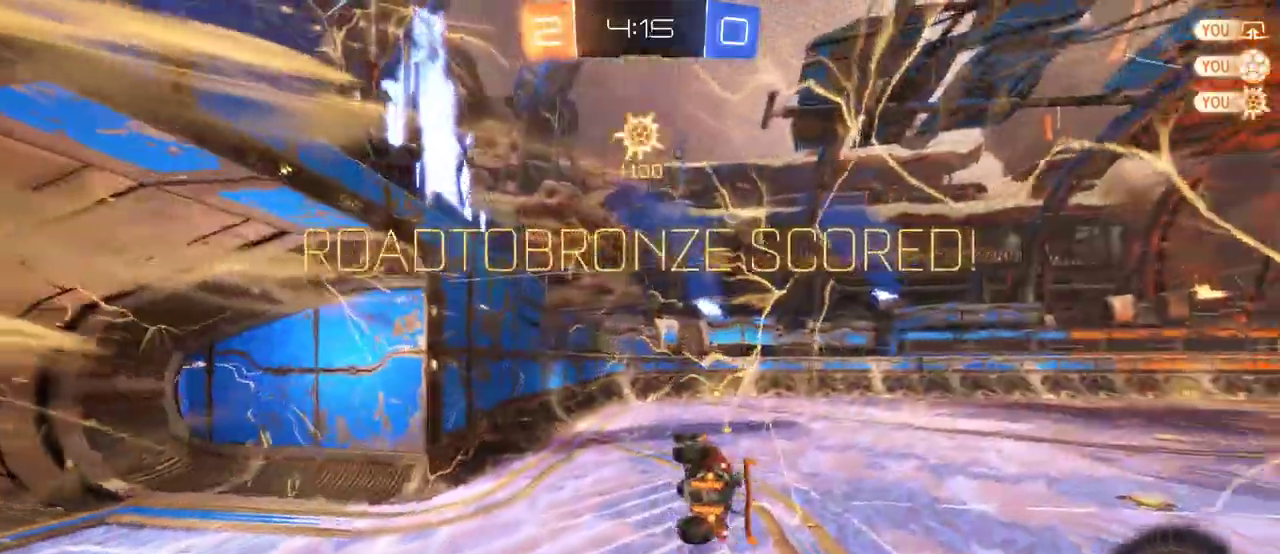
{"buttons": [], "left_stick": "right", "right_stick": "center", "events": [[183, "TRIANGLE", "down"], [383, "TRIANGLE", "up"]]}
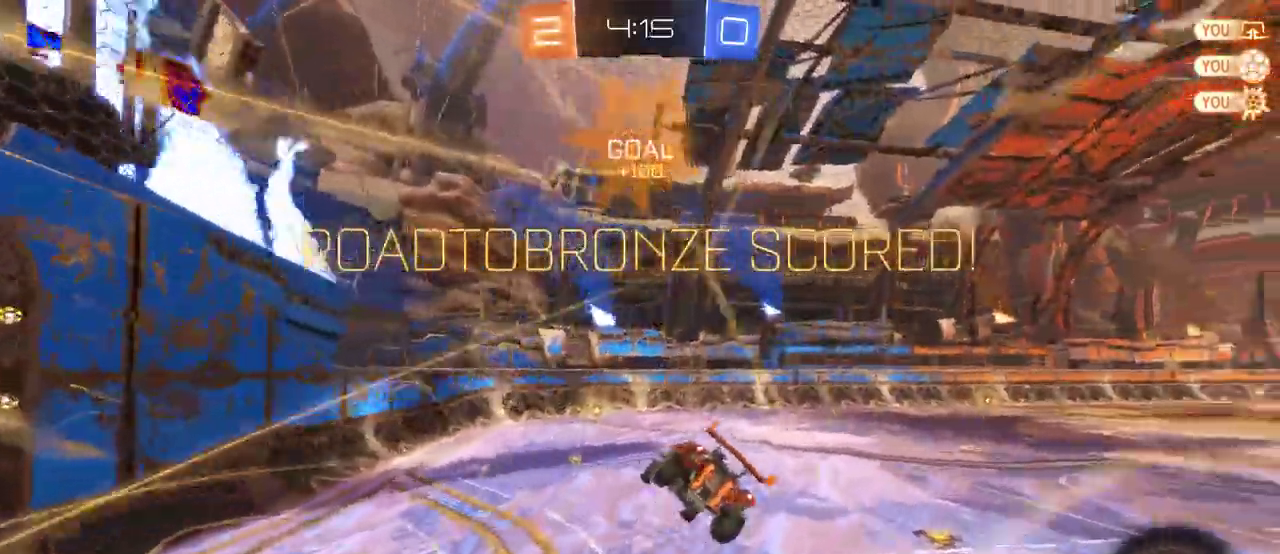
{"buttons": [], "left_stick": "up-right", "right_stick": "center", "events": [[417, "left_stick", "up-right"]]}
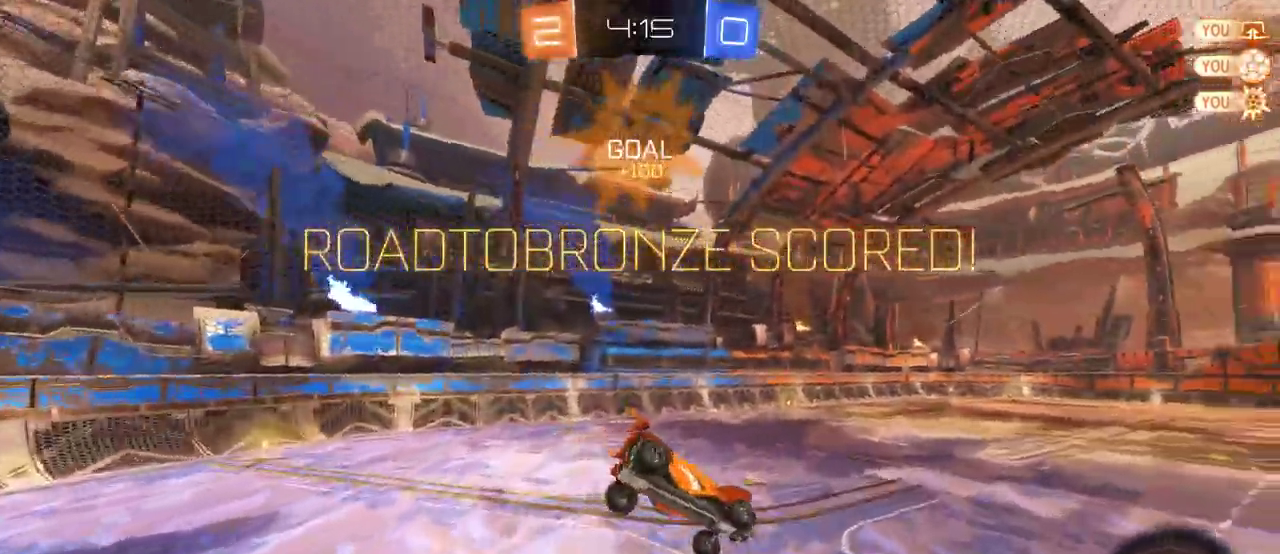
{"buttons": [], "left_stick": "right", "right_stick": "center", "events": [[50, "left_stick", "down-left"], [433, "left_stick", "up-right"], [500, "left_stick", "right"]]}
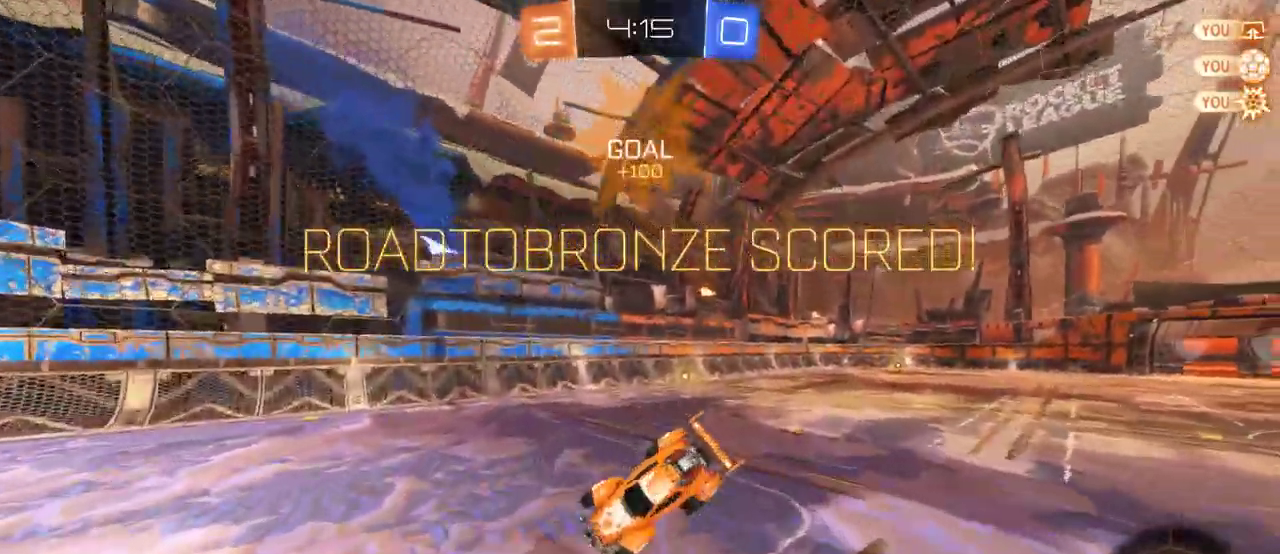
{"buttons": [], "left_stick": "center", "right_stick": "center", "events": [[67, "left_stick", "down-right"], [200, "left_stick", "up-right"], [300, "left_stick", "up"], [367, "left_stick", "center"]]}
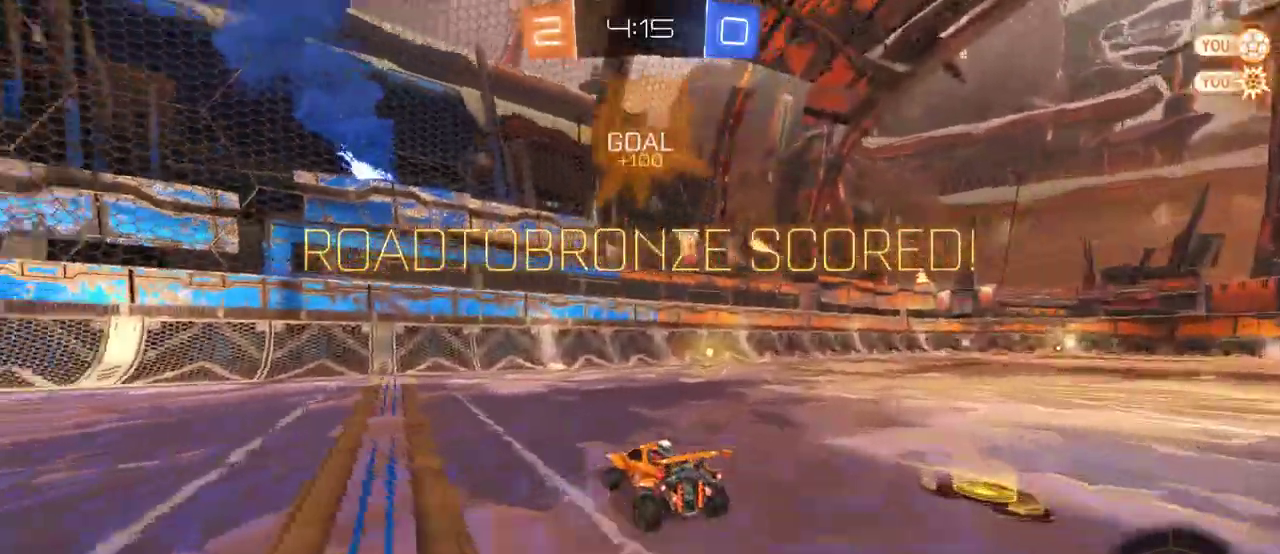
{"buttons": ["SQUARE"], "left_stick": "up", "right_stick": "center", "events": [[67, "SQUARE", "down"], [133, "left_stick", "up"], [167, "SQUARE", "up"], [300, "SQUARE", "down"]]}
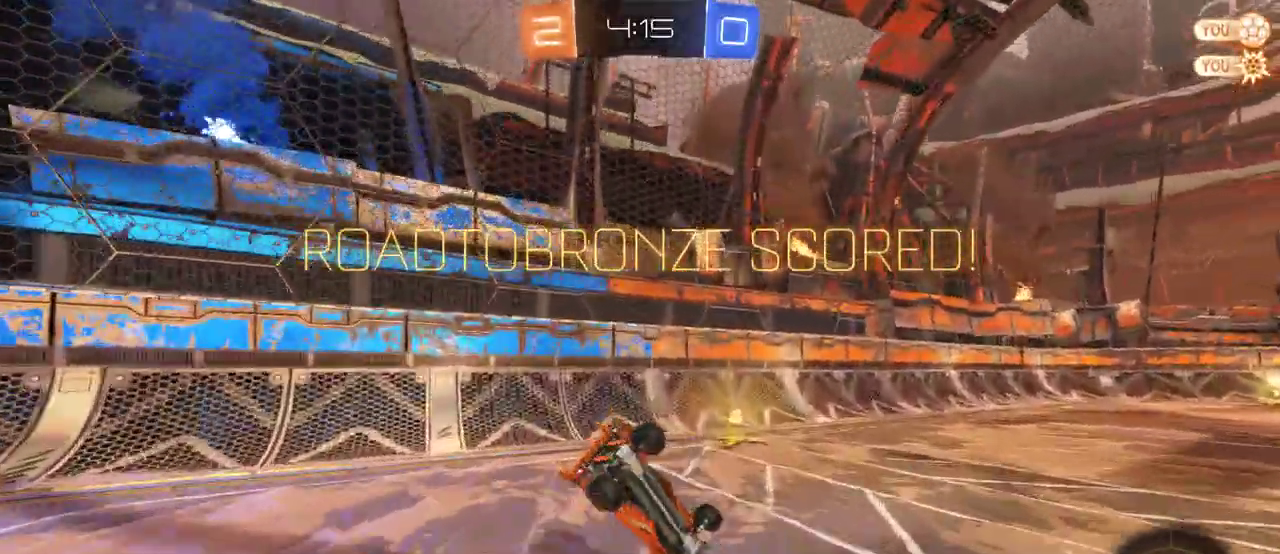
{"buttons": [], "left_stick": "down", "right_stick": "center", "events": [[67, "SQUARE", "up"], [133, "left_stick", "center"], [250, "left_stick", "down-right"], [500, "left_stick", "down"]]}
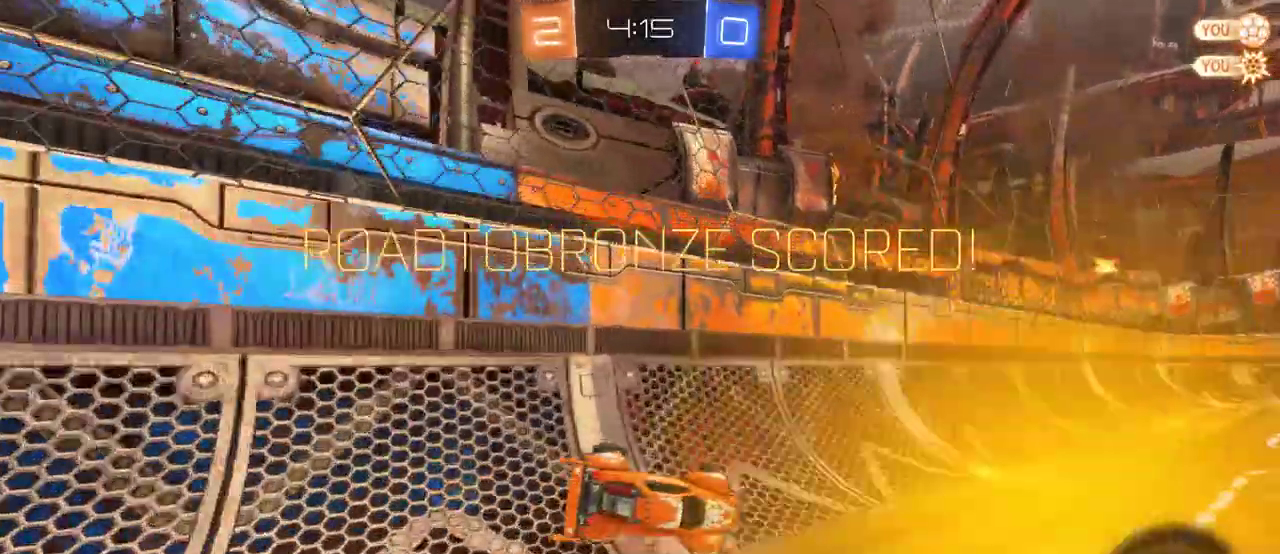
{"buttons": ["CROSS"], "left_stick": "center", "right_stick": "center", "events": [[117, "left_stick", "up-left"], [183, "CROSS", "down"], [350, "left_stick", "center"]]}
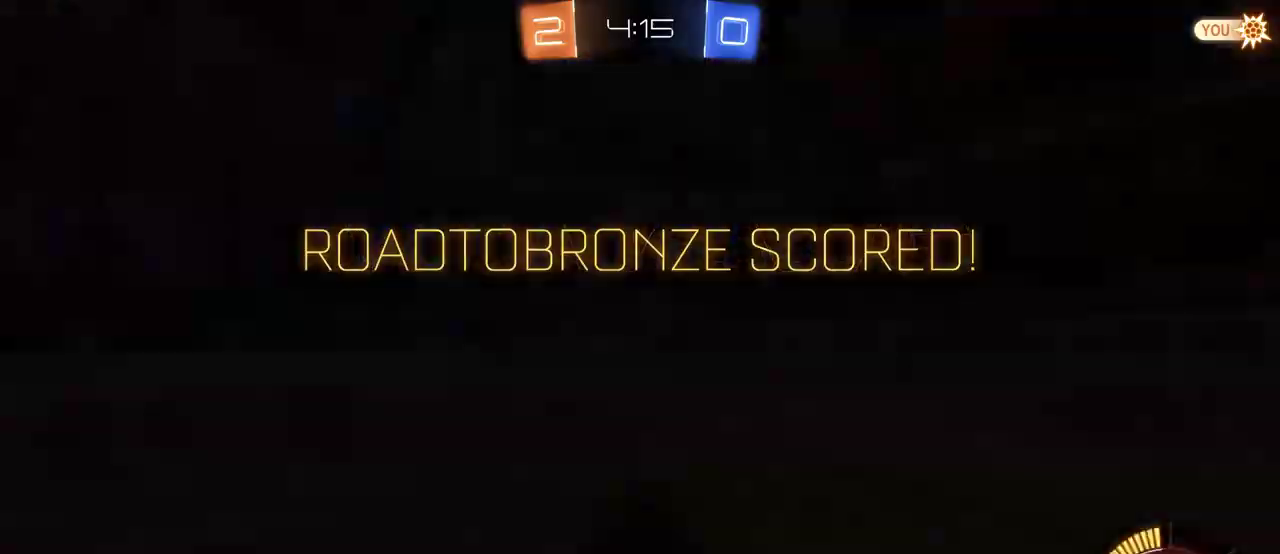
{"buttons": ["R2"], "left_stick": "right", "right_stick": "center", "events": [[50, "CROSS", "up"], [150, "CROSS", "down"], [217, "CROSS", "up"], [217, "left_stick", "right"], [267, "R2", "down"]]}
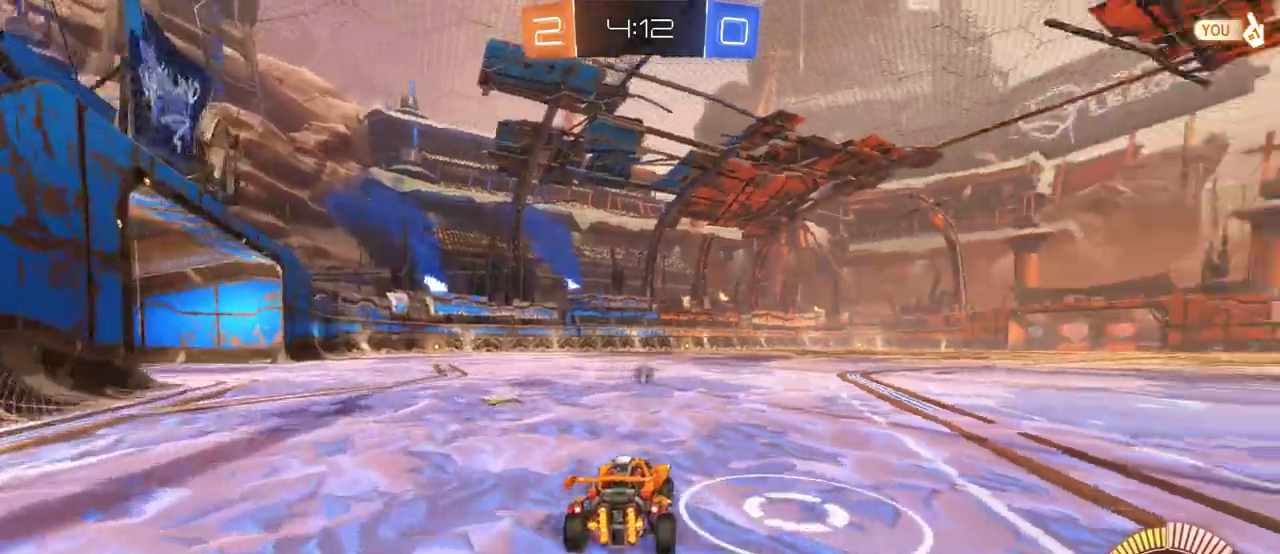
{"buttons": ["R2"], "left_stick": "down-left", "right_stick": "center", "events": [[33, "R2", "up"], [283, "R2", "down"], [283, "left_stick", "center"], [450, "left_stick", "down-left"]]}
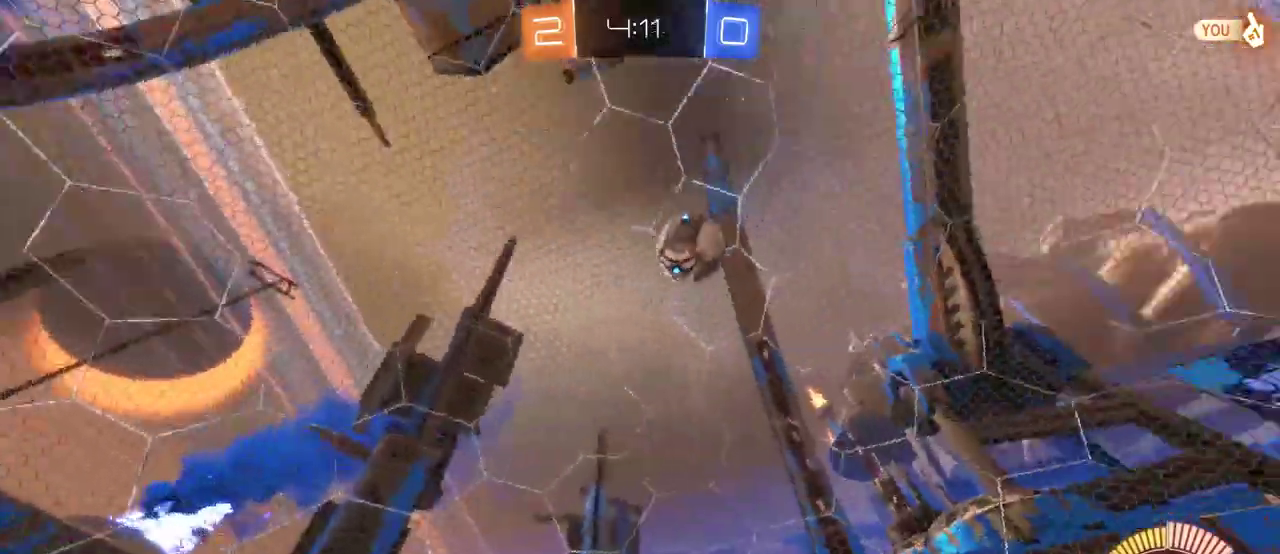
{"buttons": ["R2"], "left_stick": "down-left", "right_stick": "center", "events": [[83, "left_stick", "left"], [183, "left_stick", "down-left"], [250, "R2", "up"], [450, "R2", "down"]]}
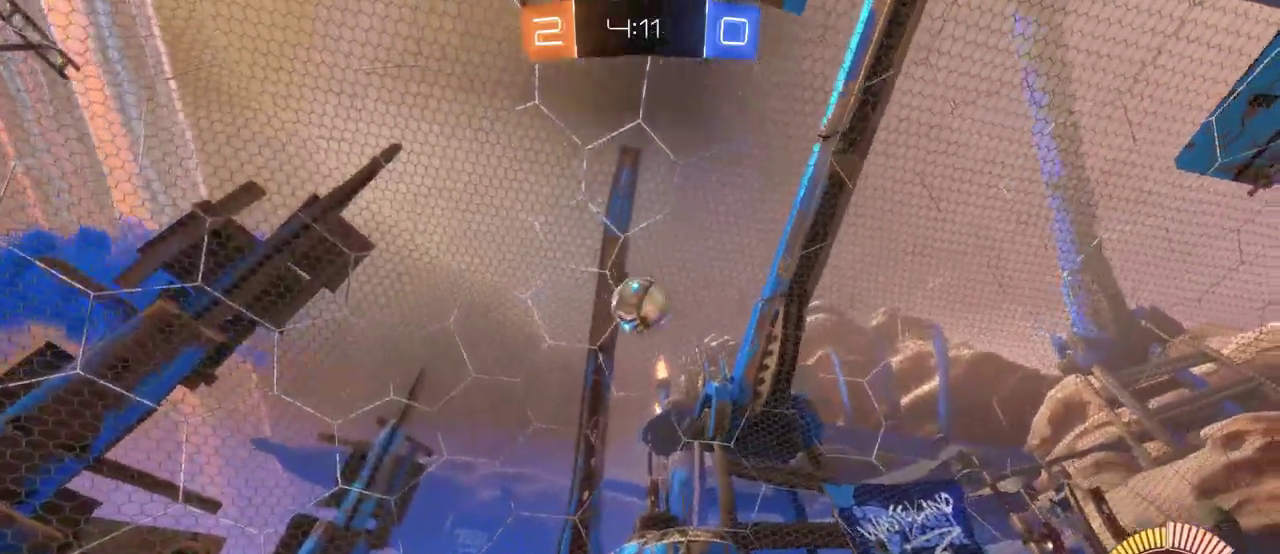
{"buttons": ["CROSS", "R2"], "left_stick": "right", "right_stick": "center", "events": [[33, "left_stick", "left"], [83, "left_stick", "down-left"], [150, "SQUARE", "down"], [217, "left_stick", "down"], [317, "left_stick", "down-right"], [350, "SQUARE", "up"], [450, "CROSS", "down"], [483, "left_stick", "right"]]}
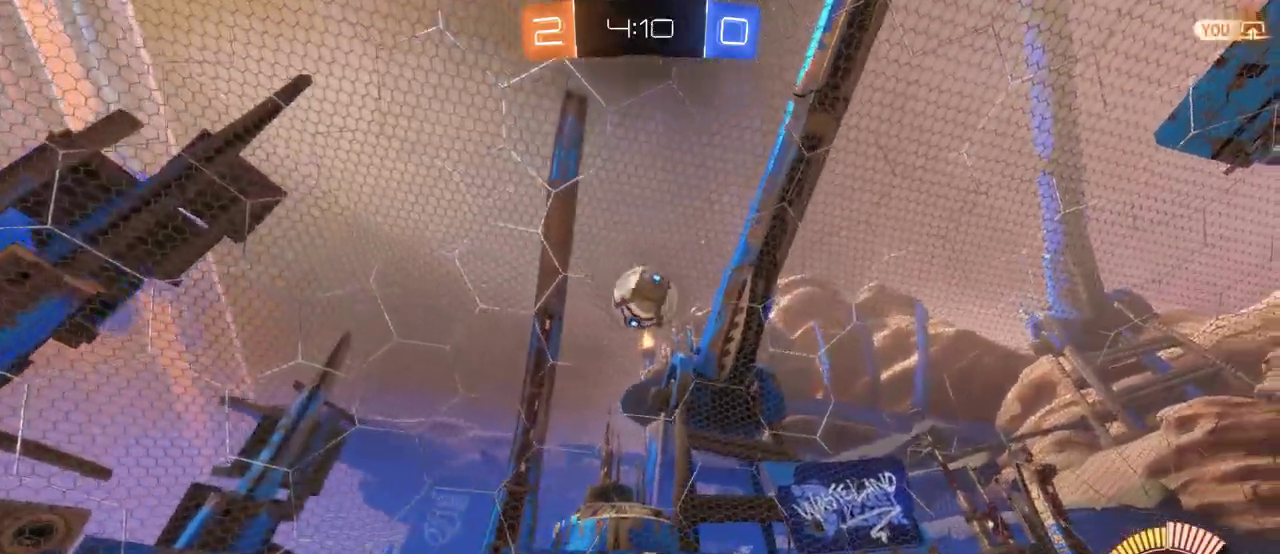
{"buttons": ["CROSS", "R2"], "left_stick": "center", "right_stick": "center", "events": [[283, "left_stick", "down"], [467, "left_stick", "center"]]}
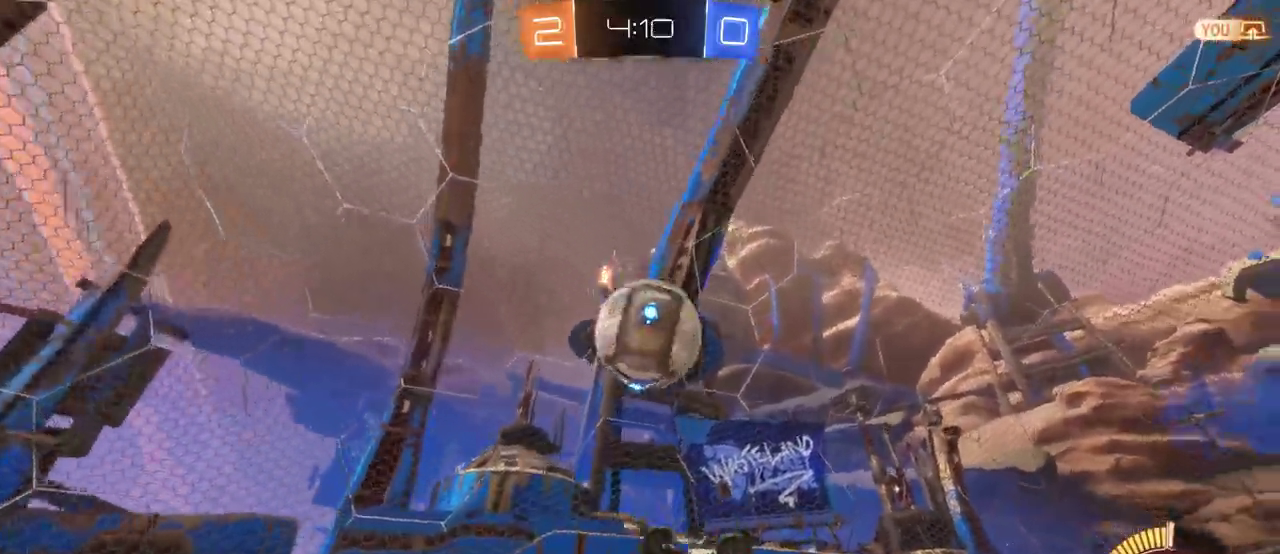
{"buttons": ["R2", "L3"], "left_stick": "down", "right_stick": "center"}
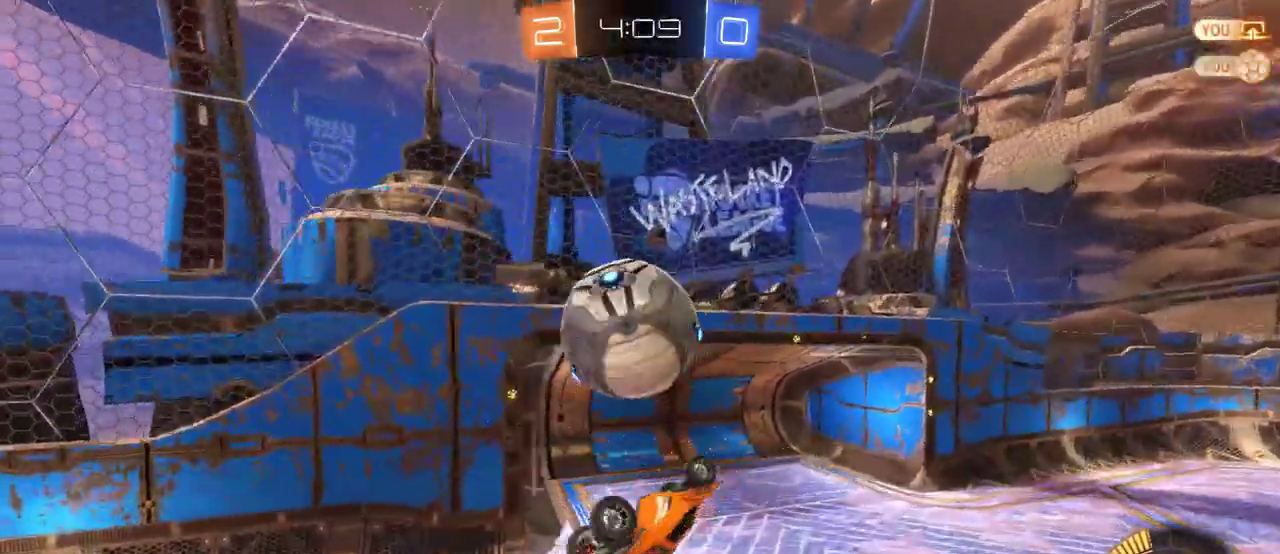
{"buttons": ["R2"], "left_stick": "down-left", "right_stick": "center"}